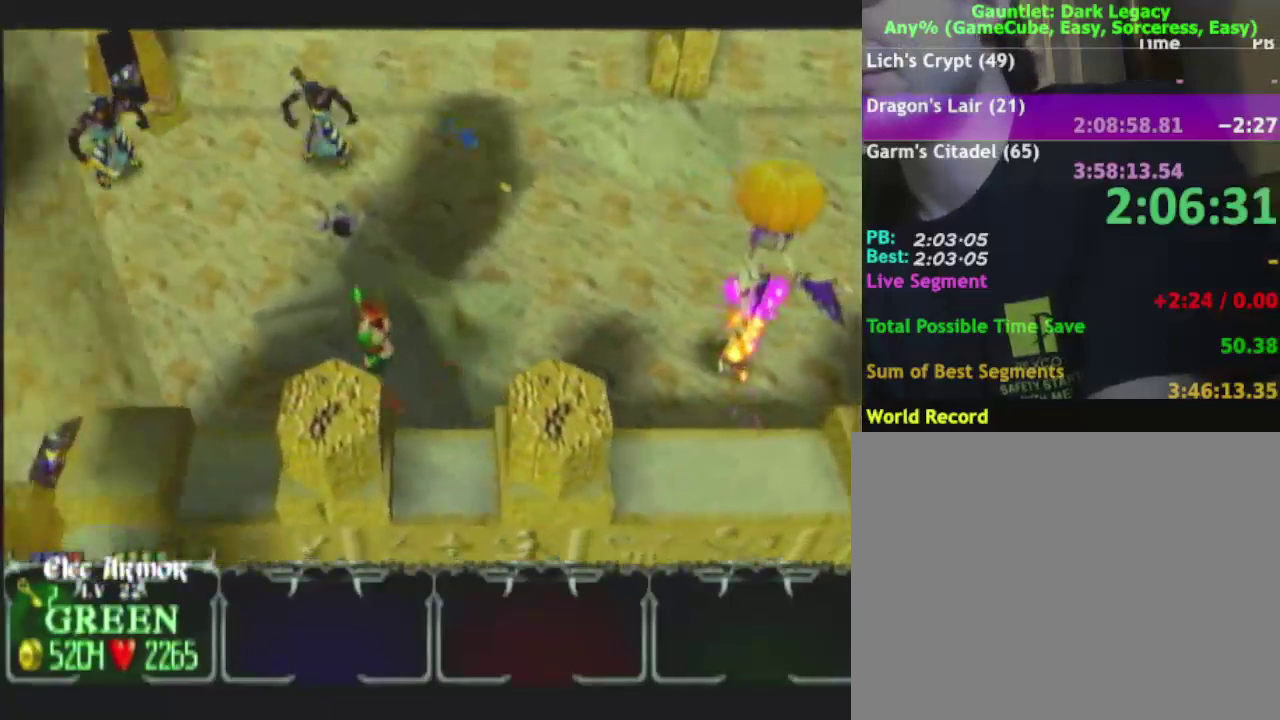
Gameplay with a controller (Nintendo layout); each line is a JSON object with the inputs held at the frame after it. "events" lists button and stick changes between this image and that frame as [ms after this image, input, new state], when the widget could be followed in between. This overlay highlights the sticks when they move; stick clicks (L3 R3) are not distinguishable. Not read: L3 R3.
{"buttons": [], "left_stick": "left", "right_stick": "center", "events": [[300, "left_stick", "up-left"], [500, "left_stick", "left"]]}
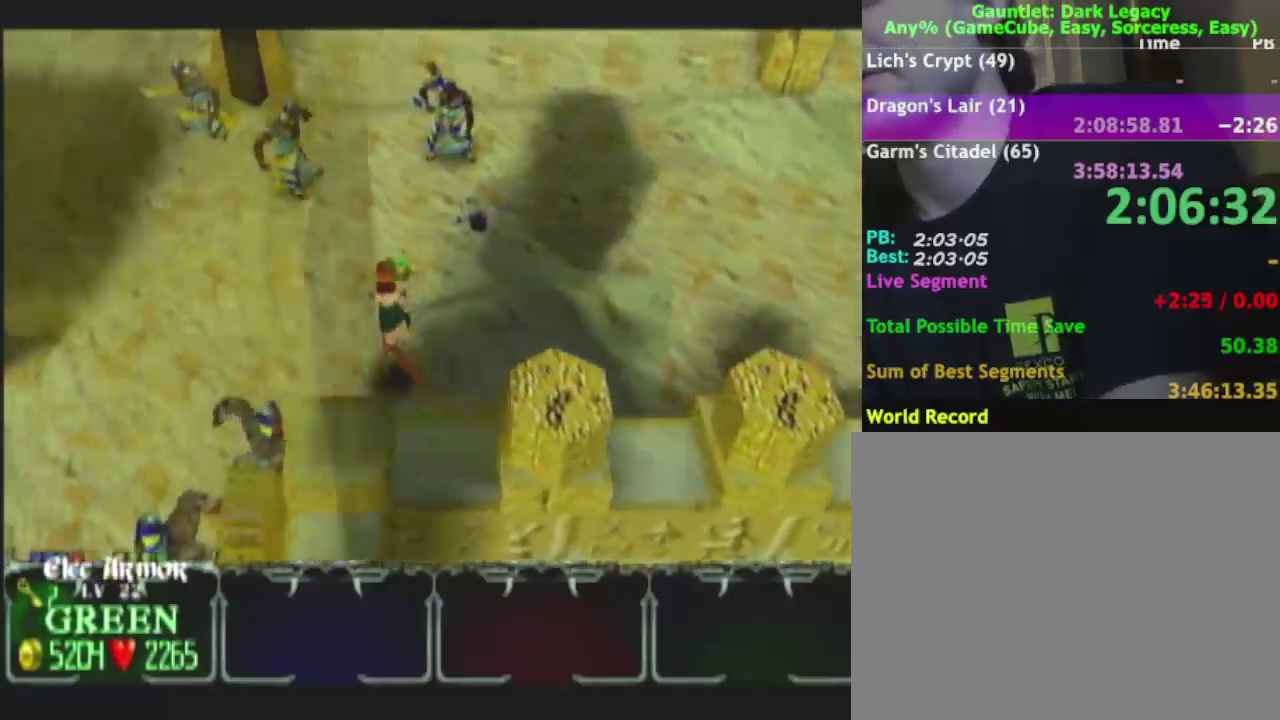
{"buttons": [], "left_stick": "left", "right_stick": "center", "events": [[167, "left_stick", "up-right"], [333, "left_stick", "left"], [383, "left_stick", "up-left"], [433, "left_stick", "left"]]}
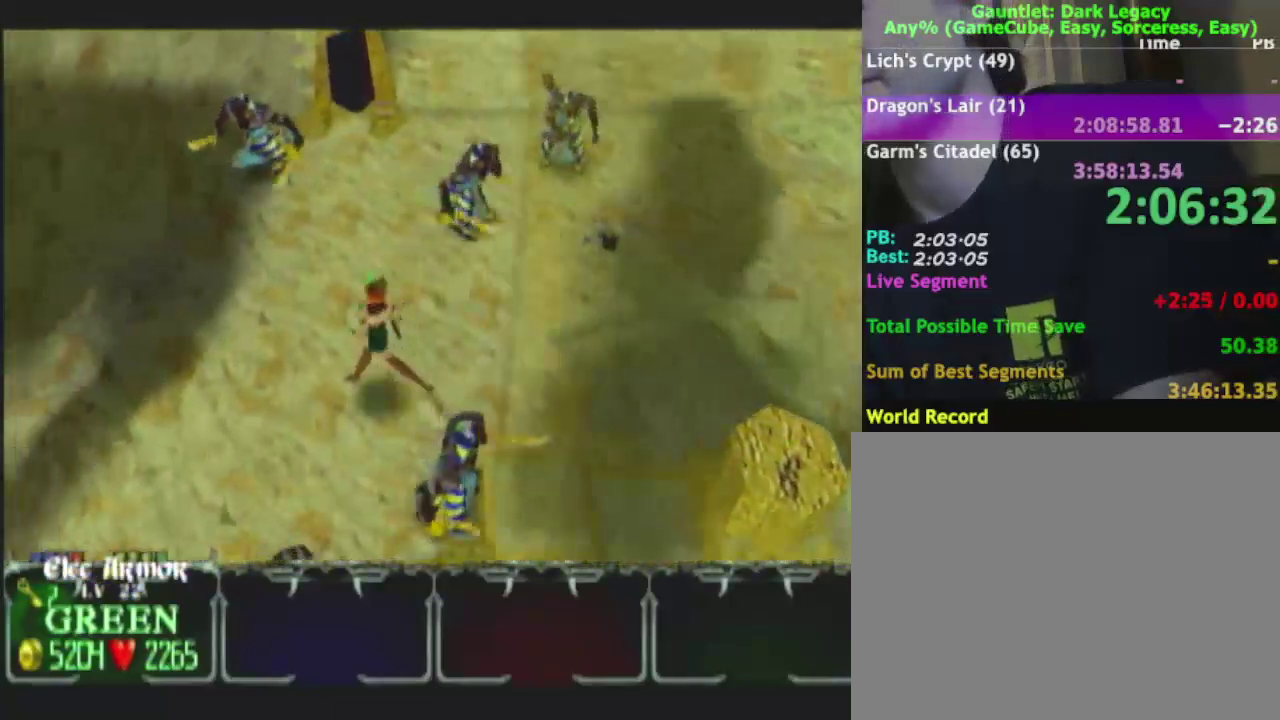
{"buttons": [], "left_stick": "down-left", "right_stick": "center", "events": [[17, "left_stick", "down-left"]]}
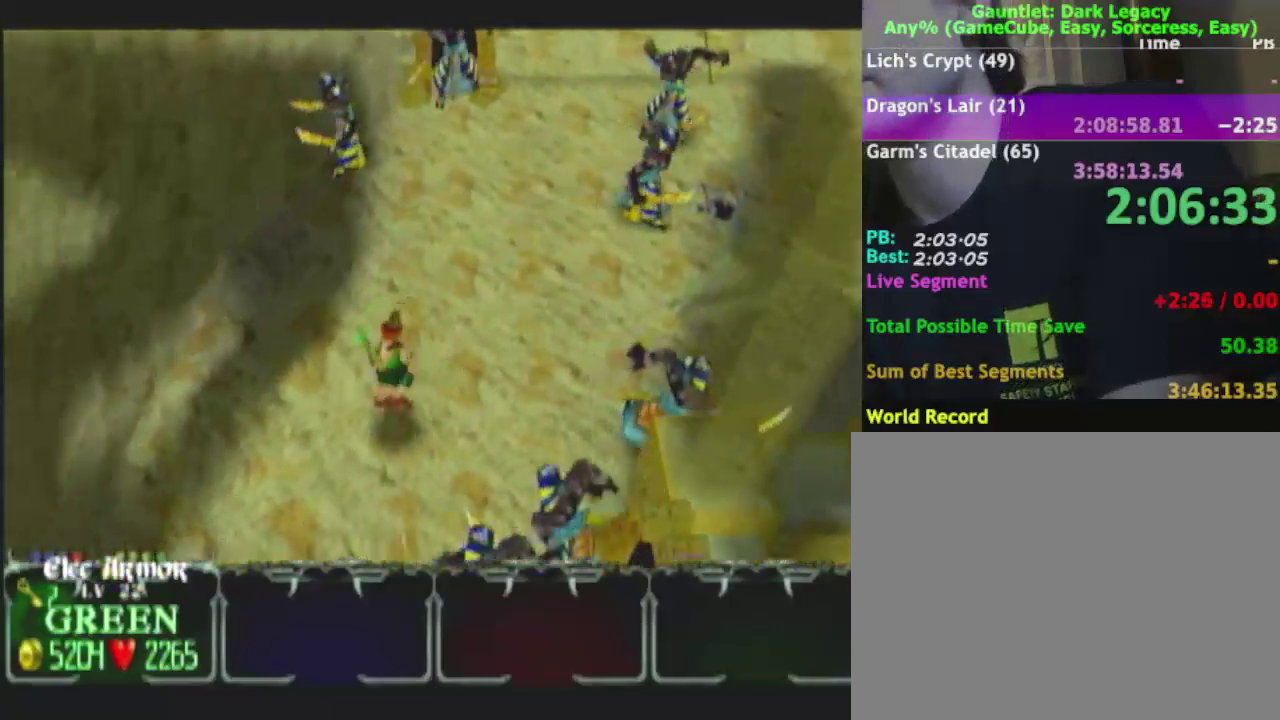
{"buttons": [], "left_stick": "down-left", "right_stick": "center", "events": []}
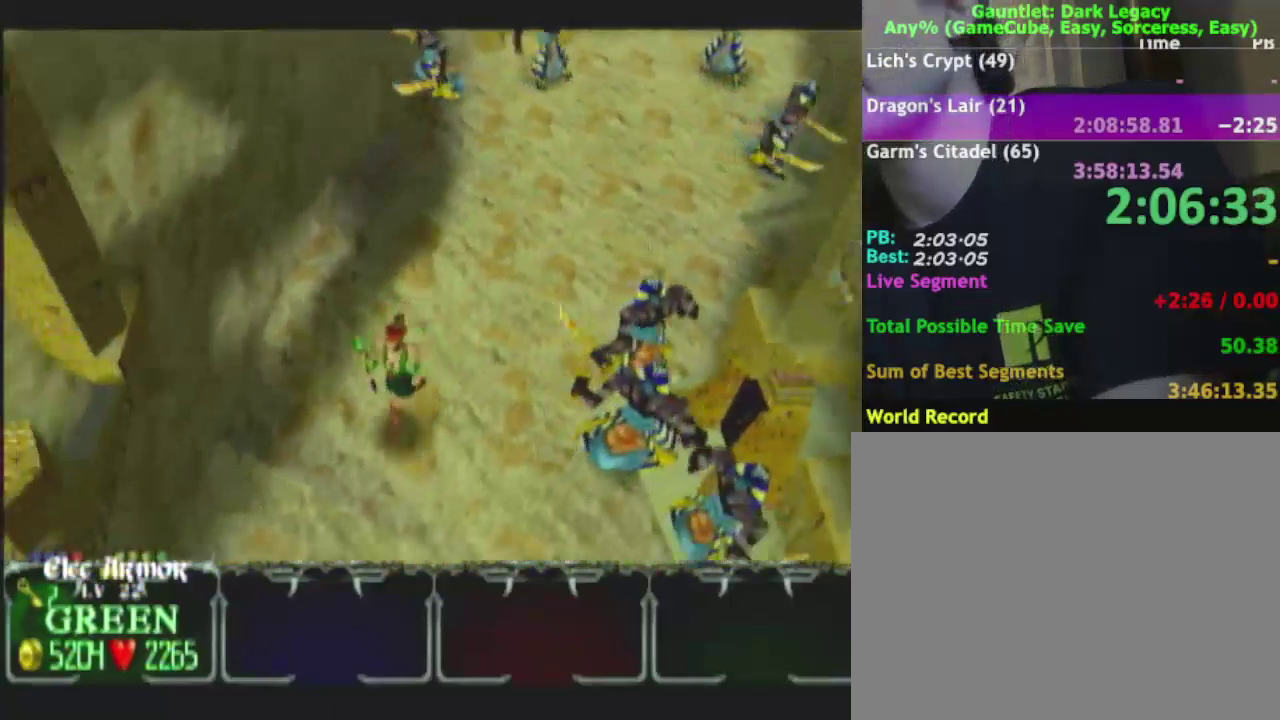
{"buttons": [], "left_stick": "down", "right_stick": "center", "events": [[67, "left_stick", "down"]]}
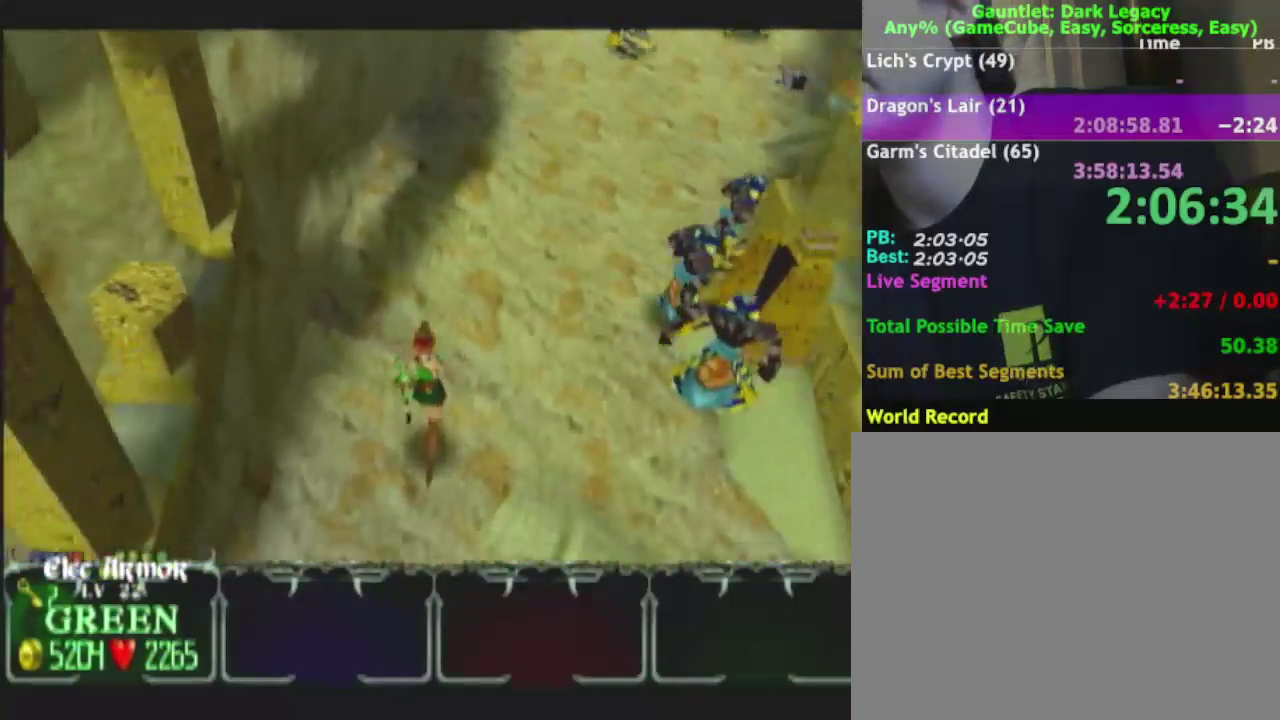
{"buttons": [], "left_stick": "down", "right_stick": "center", "events": []}
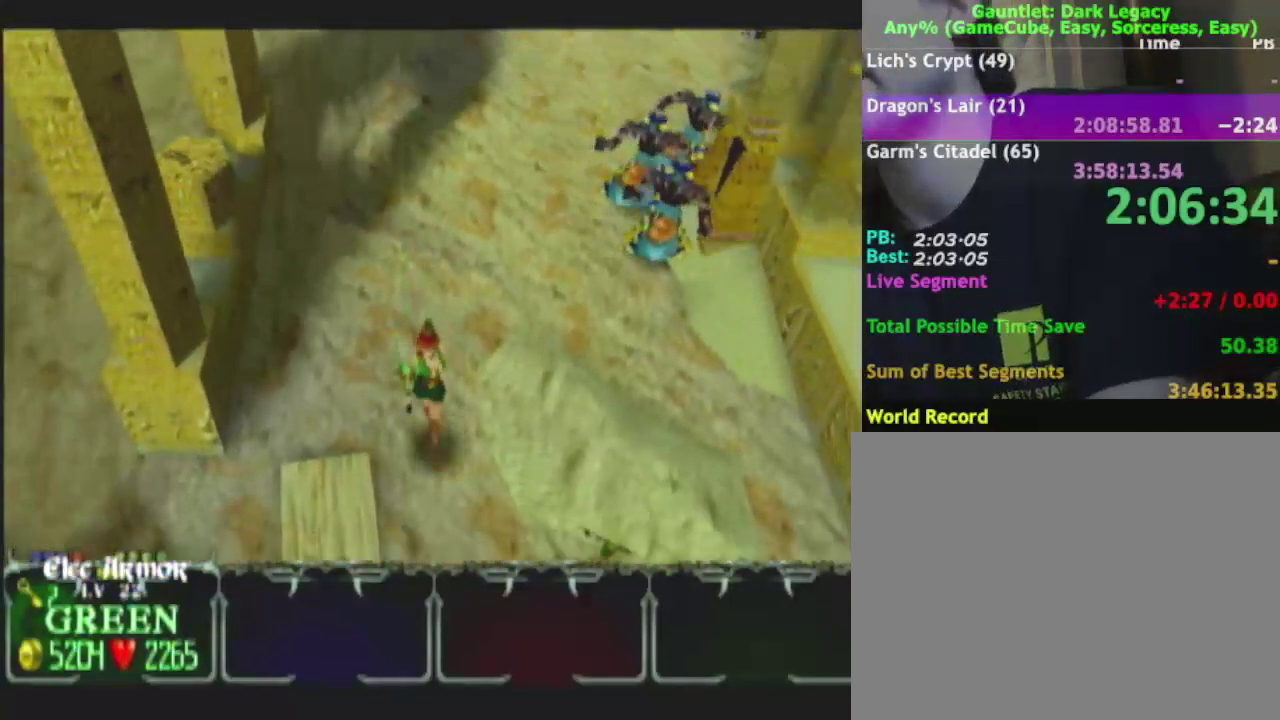
{"buttons": [], "left_stick": "down", "right_stick": "center", "events": []}